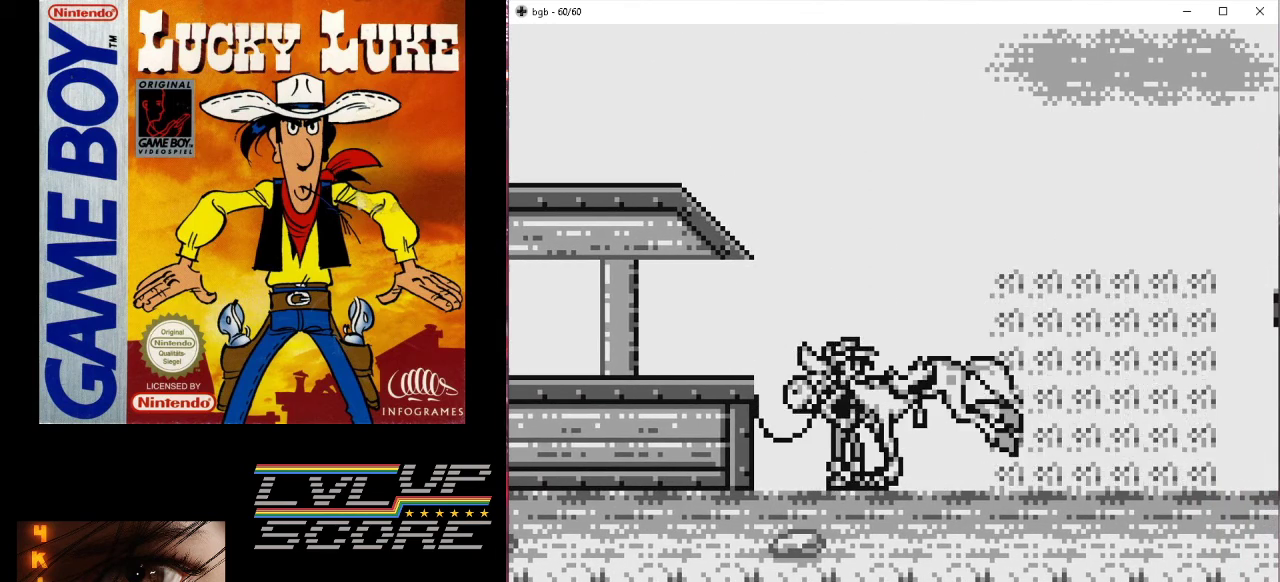
Gameplay with a controller (Nintendo layout); each line is a JSON object with the inputs held at the frame after it. "events" lists button and stick changes between this image and that frame as [ms after this image, input, new state], when the widget could be followed in between. Not read: L3 R3.
{"buttons": ["DPAD_RIGHT"], "events": [[100, "DPAD_RIGHT", "down"]]}
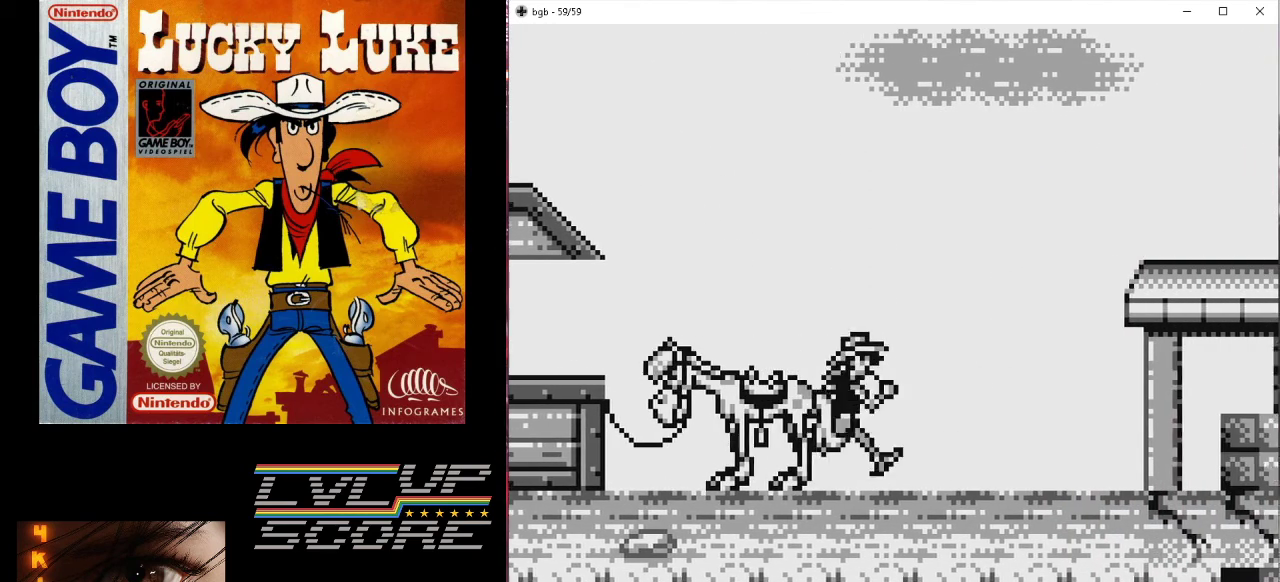
{"buttons": ["DPAD_RIGHT"], "events": []}
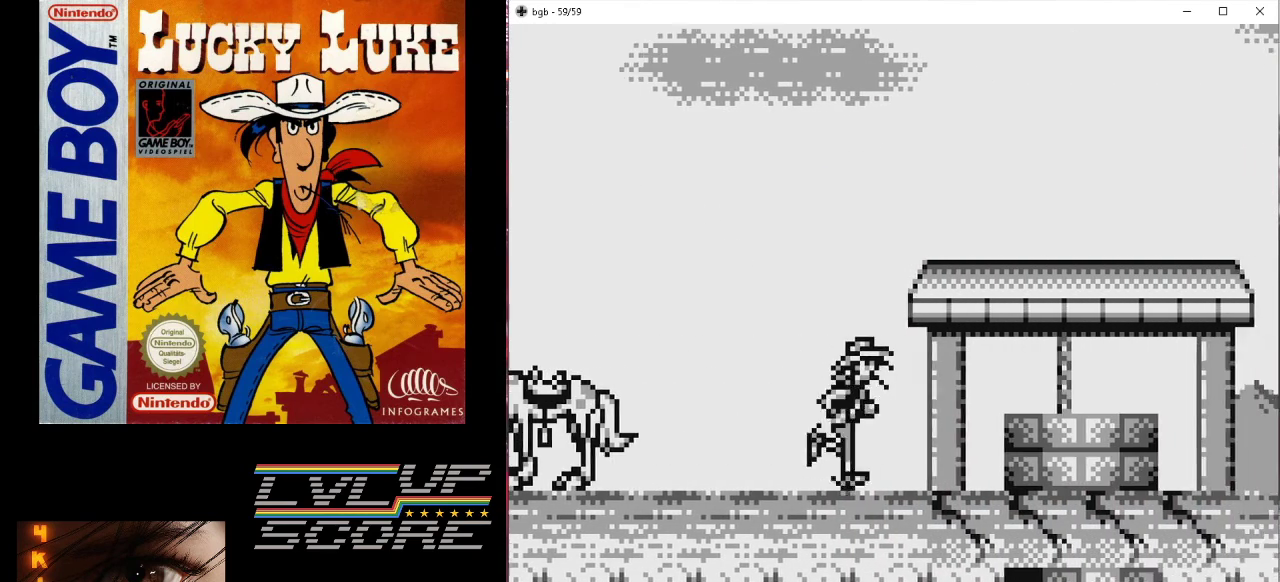
{"buttons": ["DPAD_DOWN"], "events": [[467, "DPAD_DOWN", "down"], [467, "DPAD_RIGHT", "up"]]}
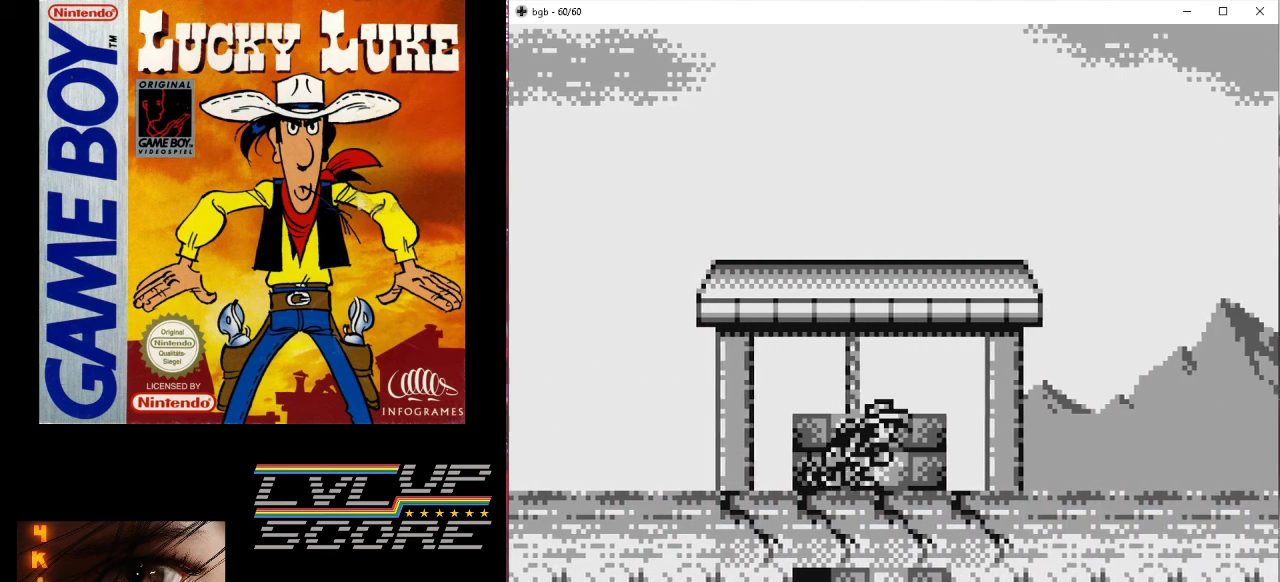
{"buttons": ["DPAD_LEFT"], "events": [[133, "B", "down"], [133, "DPAD_DOWN", "up"], [133, "DPAD_LEFT", "down"], [233, "B", "up"]]}
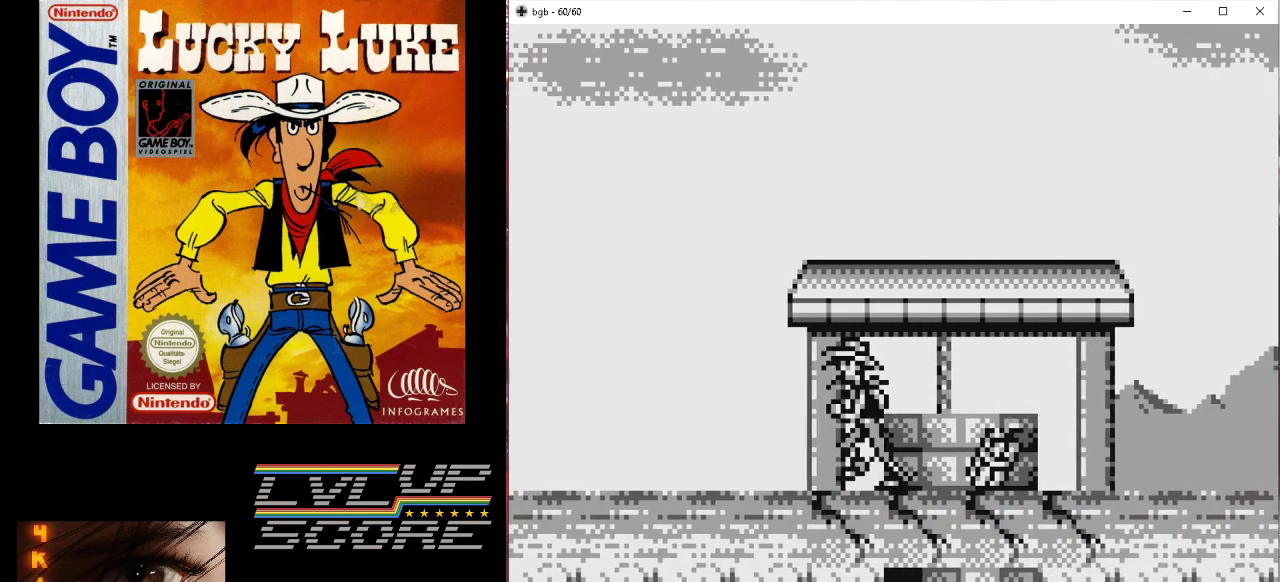
{"buttons": [], "events": [[267, "DPAD_LEFT", "up"]]}
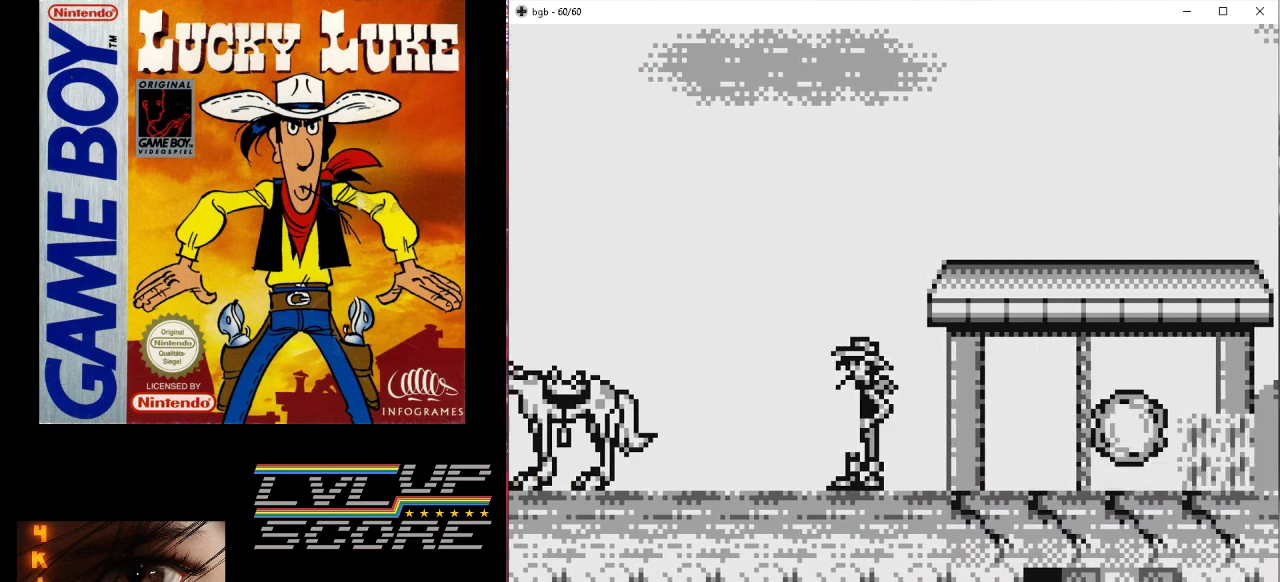
{"buttons": [], "events": []}
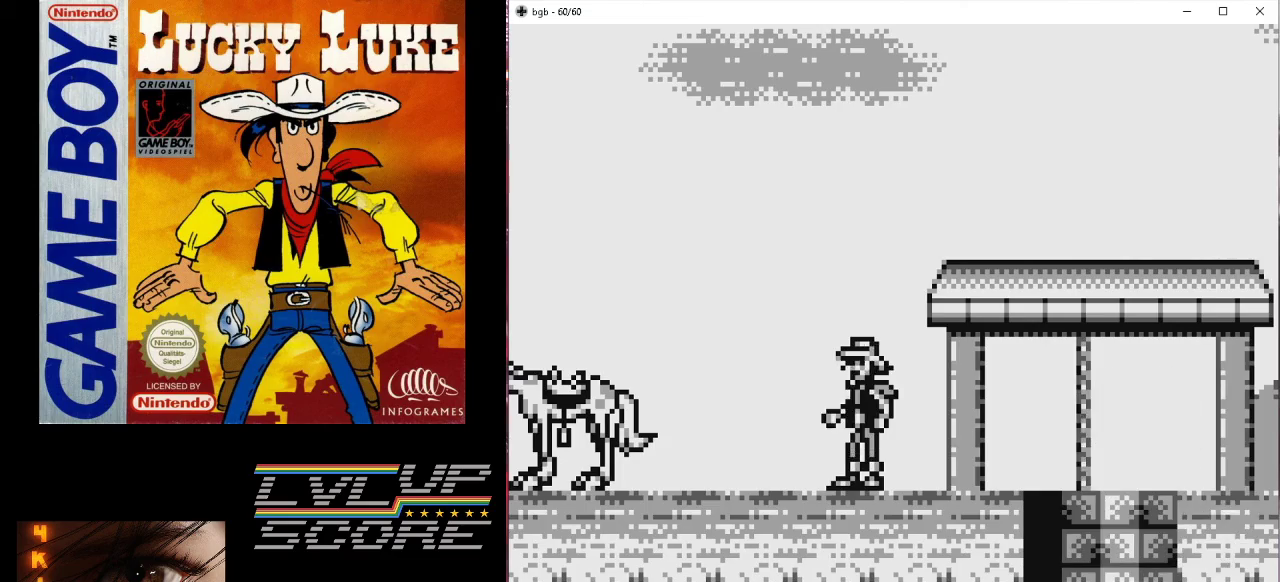
{"buttons": ["DPAD_RIGHT"], "events": [[300, "DPAD_RIGHT", "down"]]}
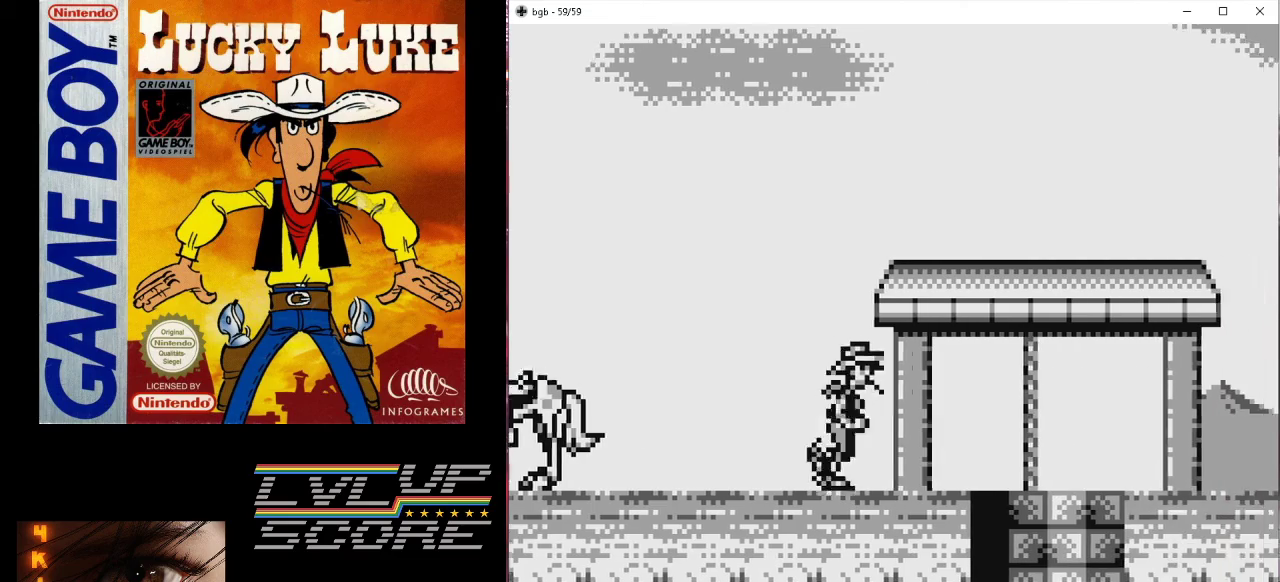
{"buttons": [], "events": [[367, "DPAD_RIGHT", "up"]]}
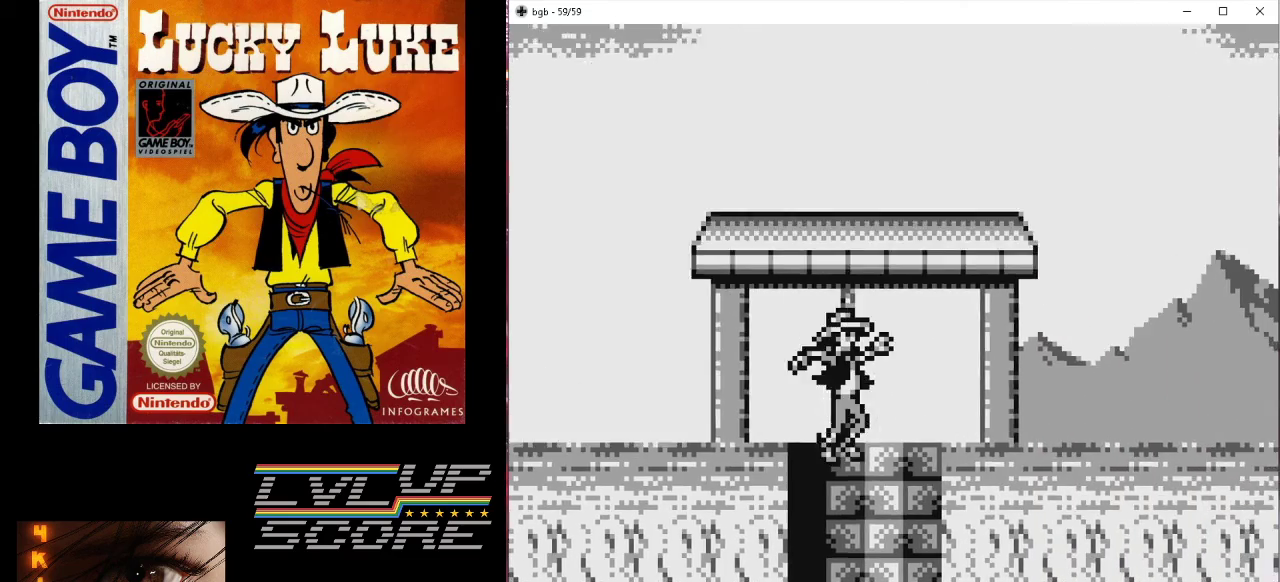
{"buttons": [], "events": []}
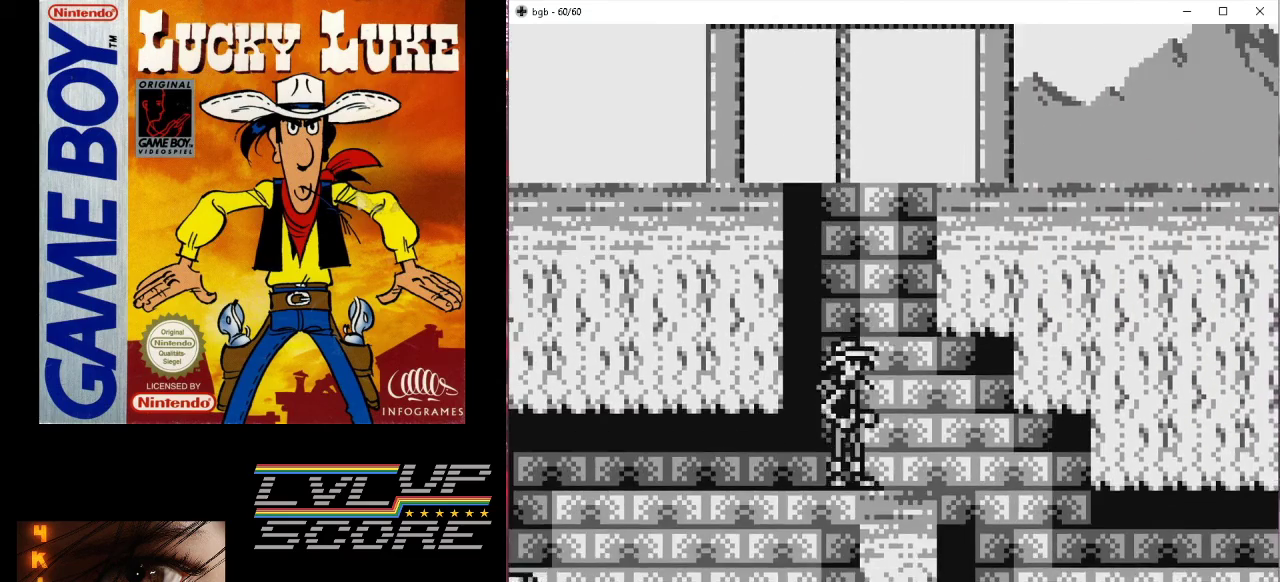
{"buttons": ["DPAD_LEFT"], "events": [[100, "DPAD_LEFT", "down"]]}
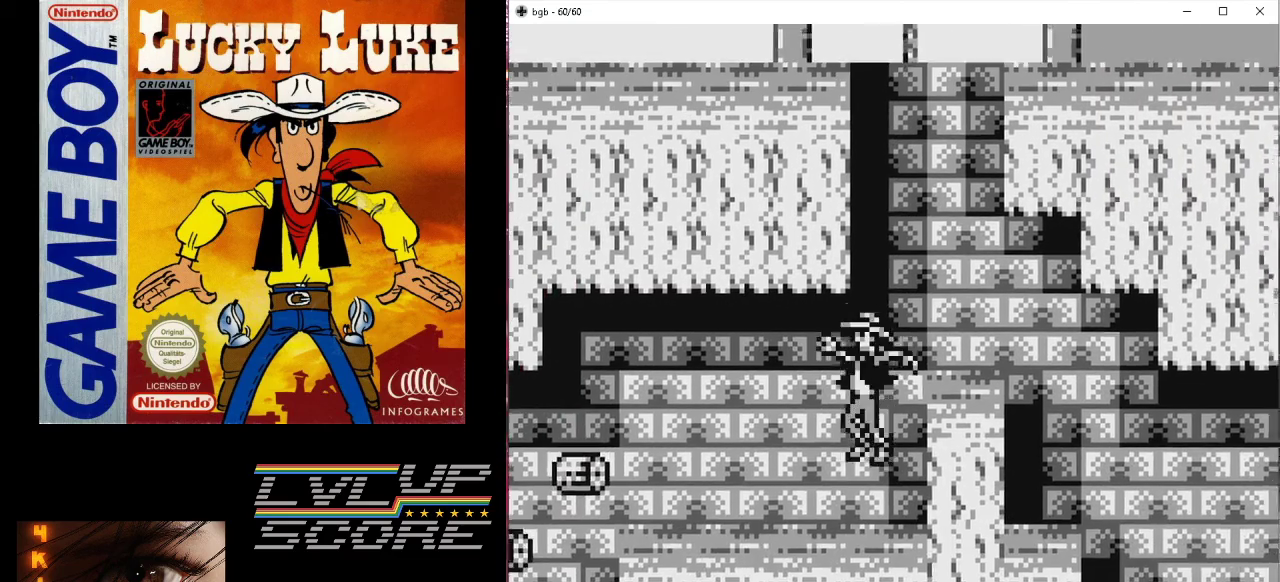
{"buttons": ["DPAD_LEFT"], "events": []}
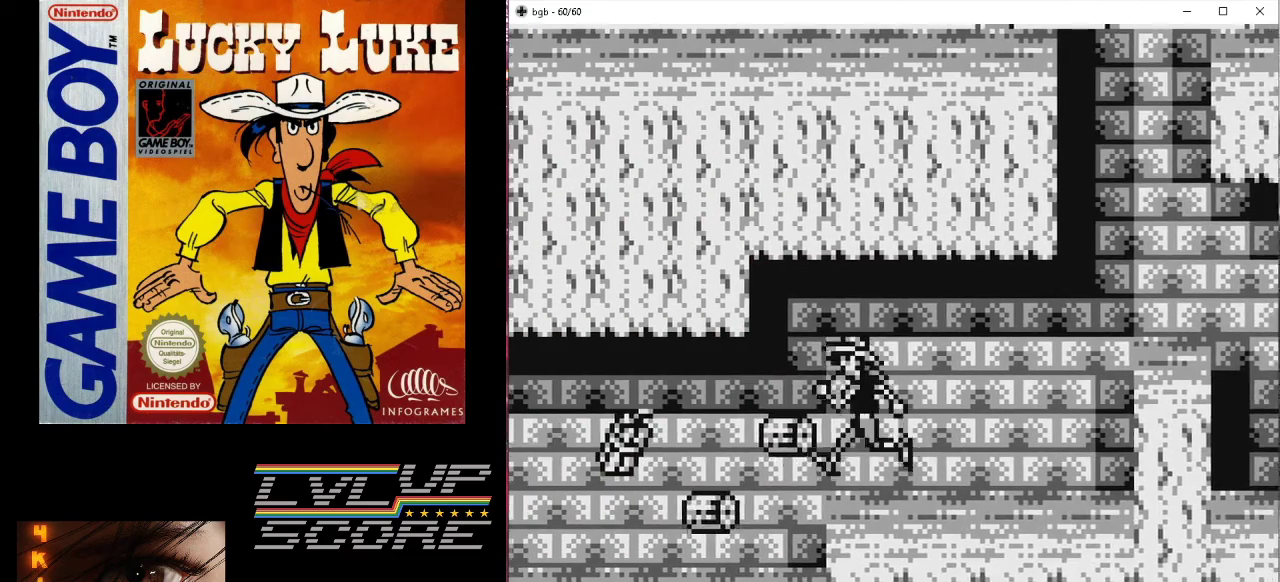
{"buttons": ["DPAD_LEFT"], "events": []}
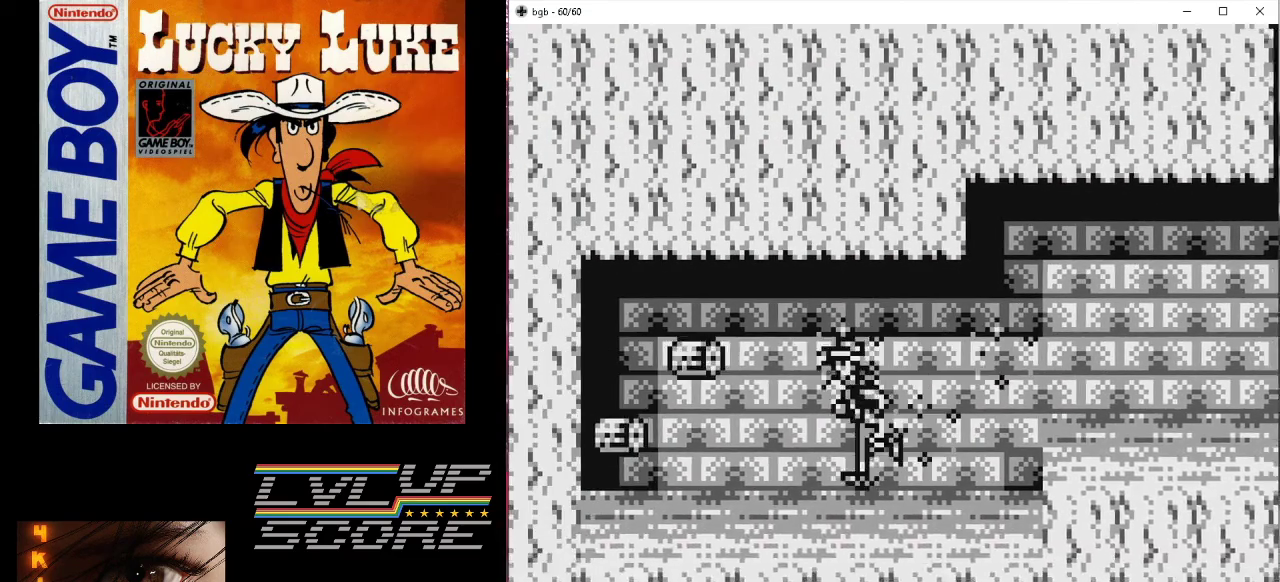
{"buttons": [], "events": [[433, "DPAD_LEFT", "up"]]}
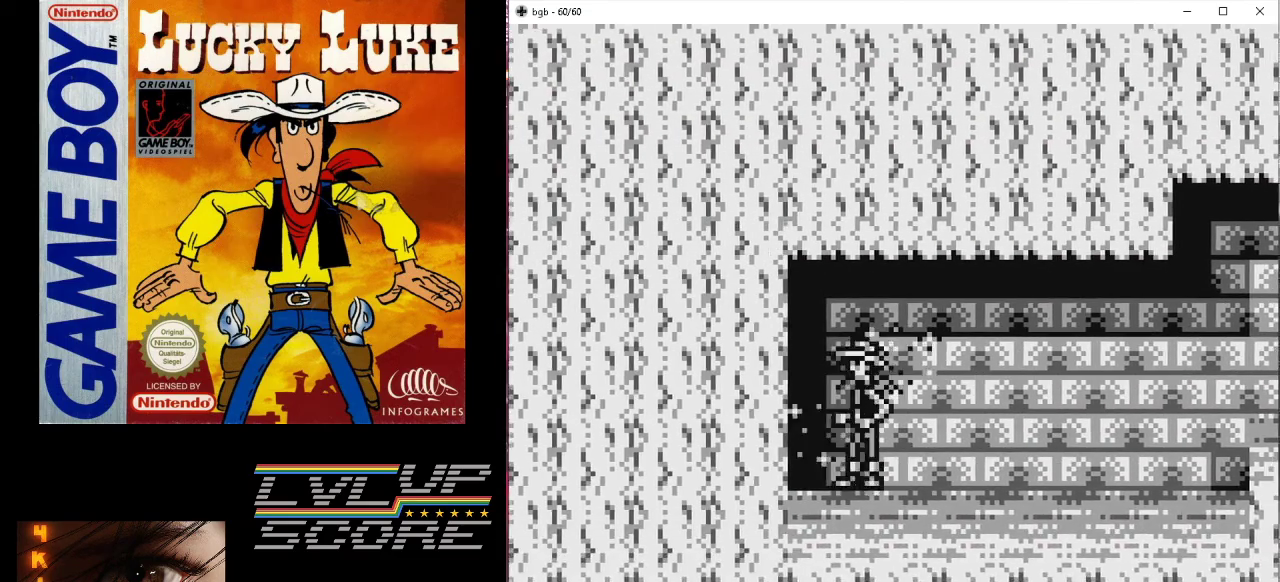
{"buttons": ["DPAD_RIGHT"], "events": [[100, "DPAD_RIGHT", "down"]]}
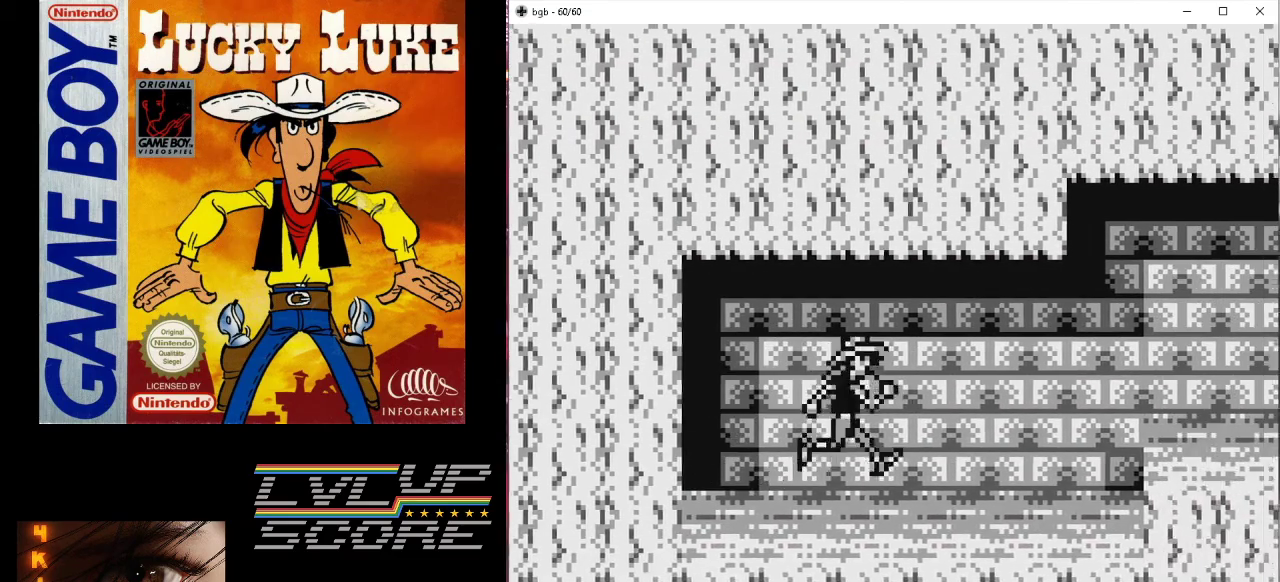
{"buttons": ["B", "DPAD_RIGHT"], "events": [[467, "B", "down"]]}
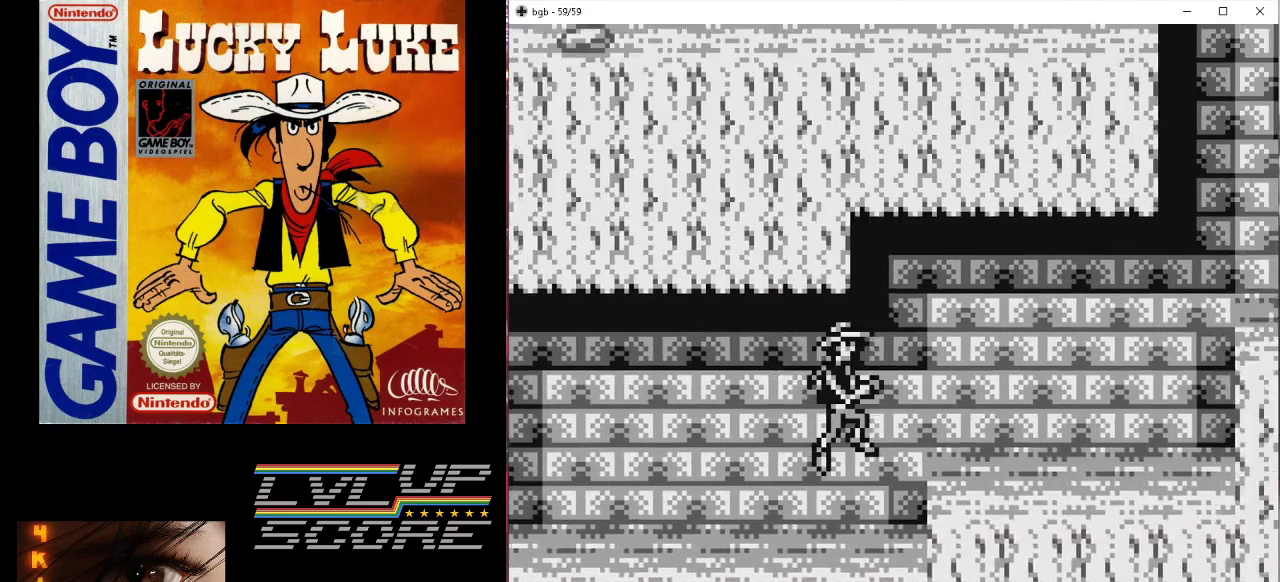
{"buttons": ["DPAD_RIGHT"], "events": [[67, "B", "up"]]}
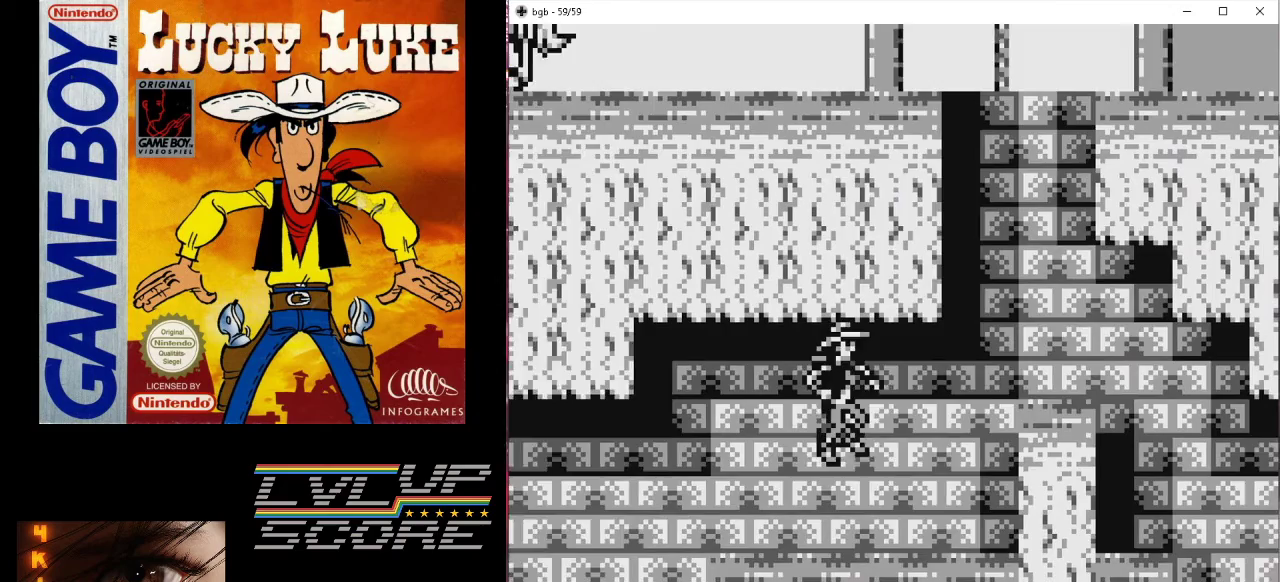
{"buttons": ["B"], "events": [[367, "DPAD_RIGHT", "up"], [467, "B", "down"]]}
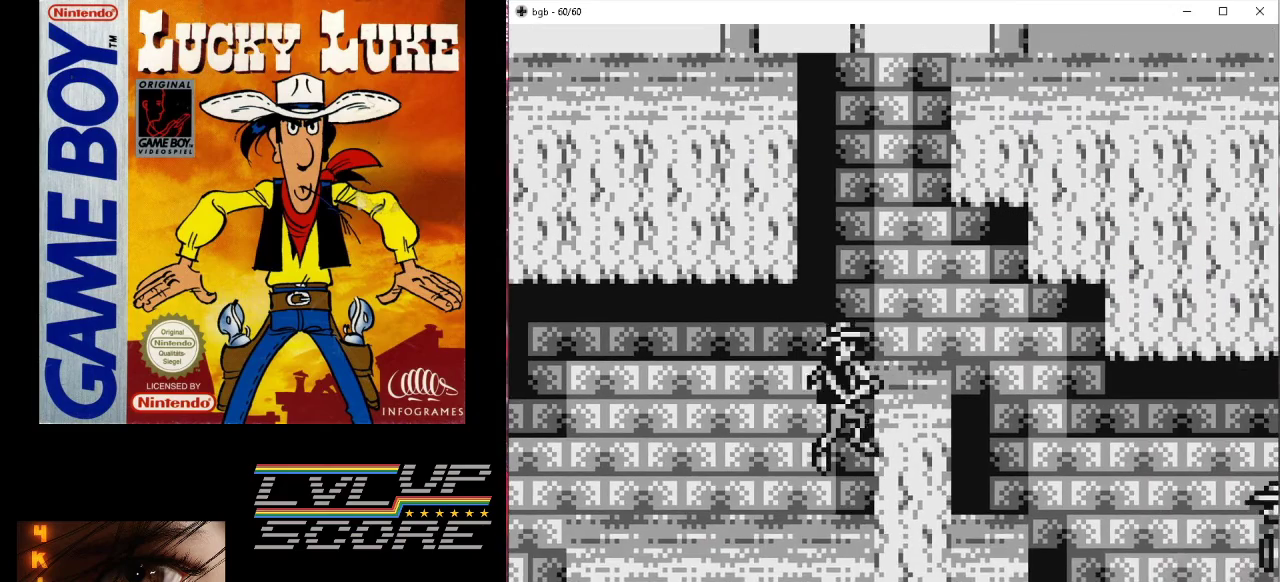
{"buttons": [], "events": [[100, "B", "up"], [100, "DPAD_RIGHT", "down"], [433, "DPAD_RIGHT", "up"]]}
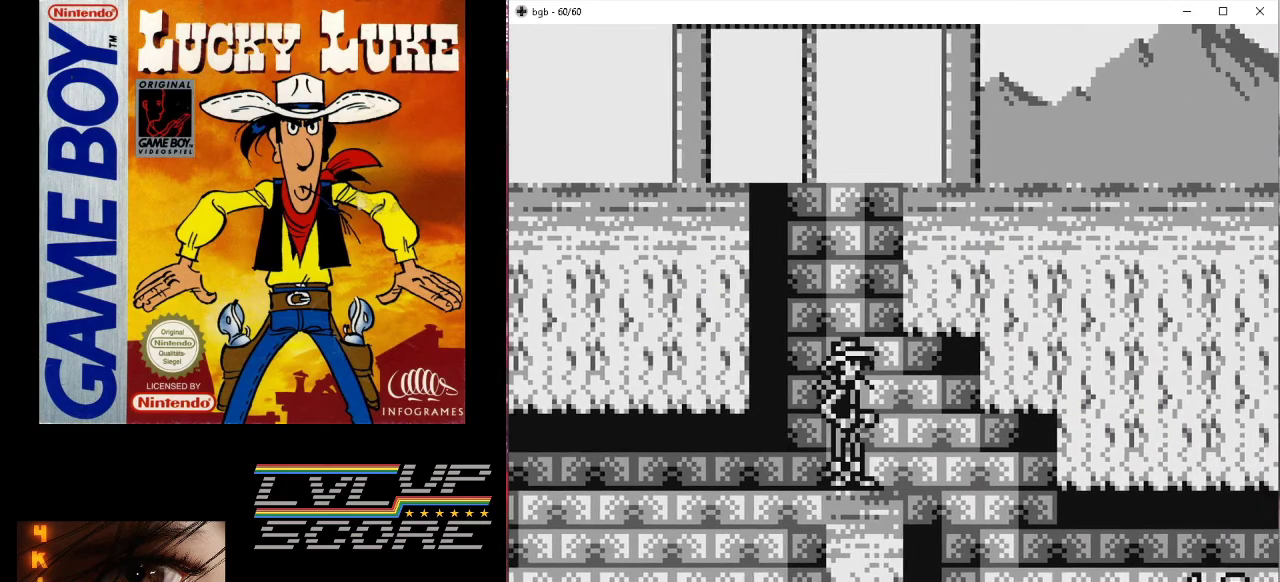
{"buttons": [], "events": []}
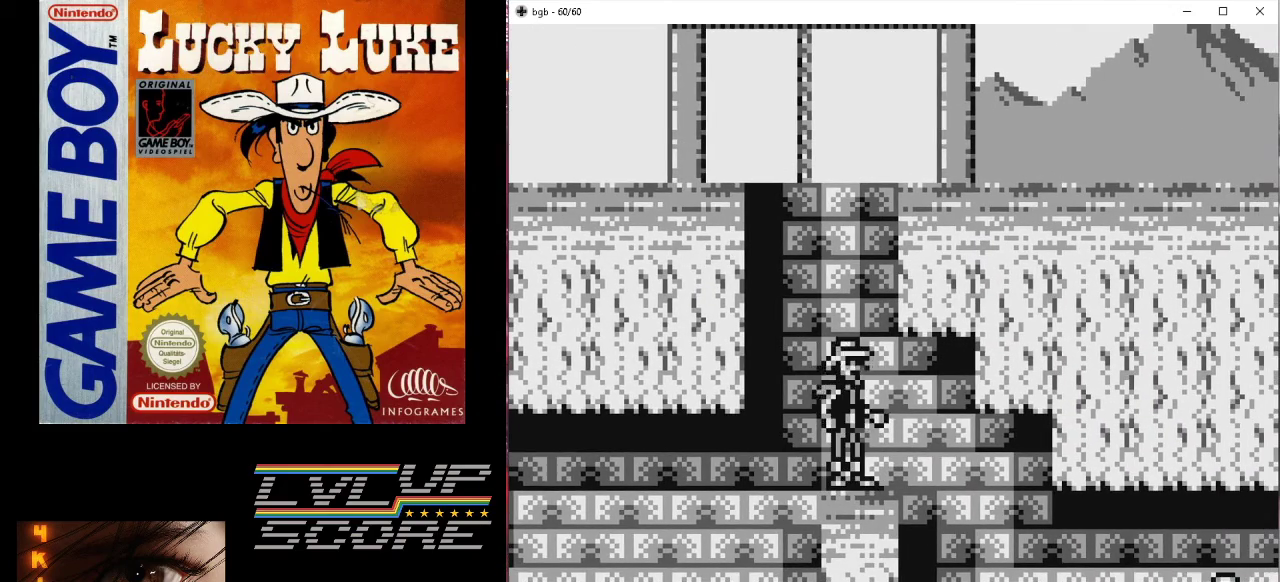
{"buttons": ["DPAD_RIGHT"], "events": [[33, "DPAD_RIGHT", "down"]]}
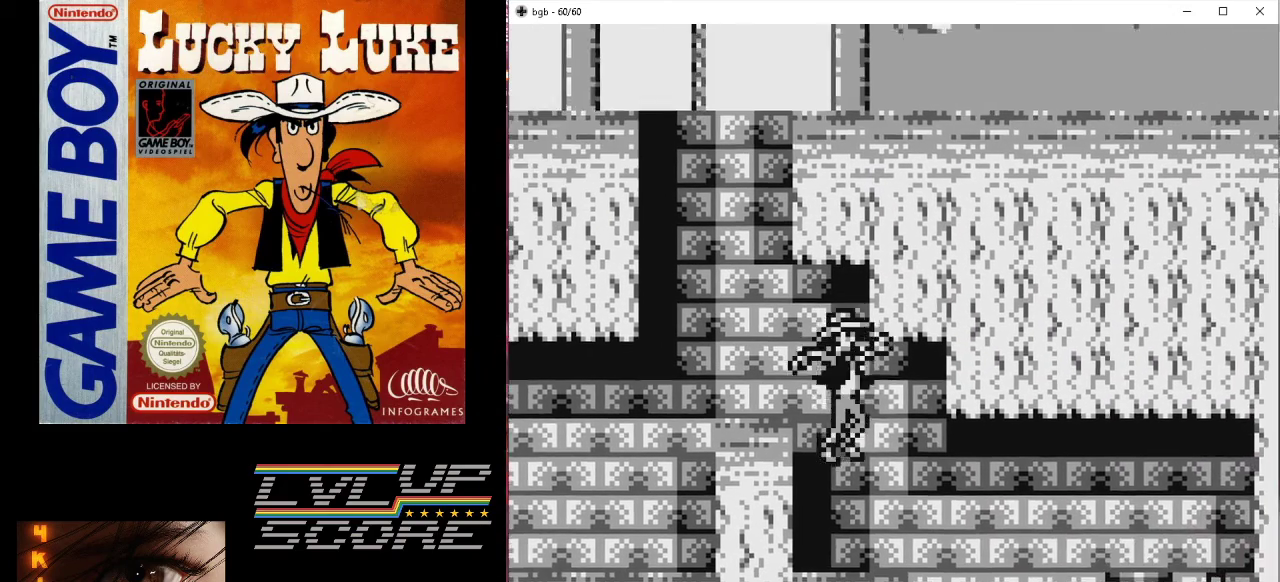
{"buttons": [], "events": [[300, "DPAD_RIGHT", "up"]]}
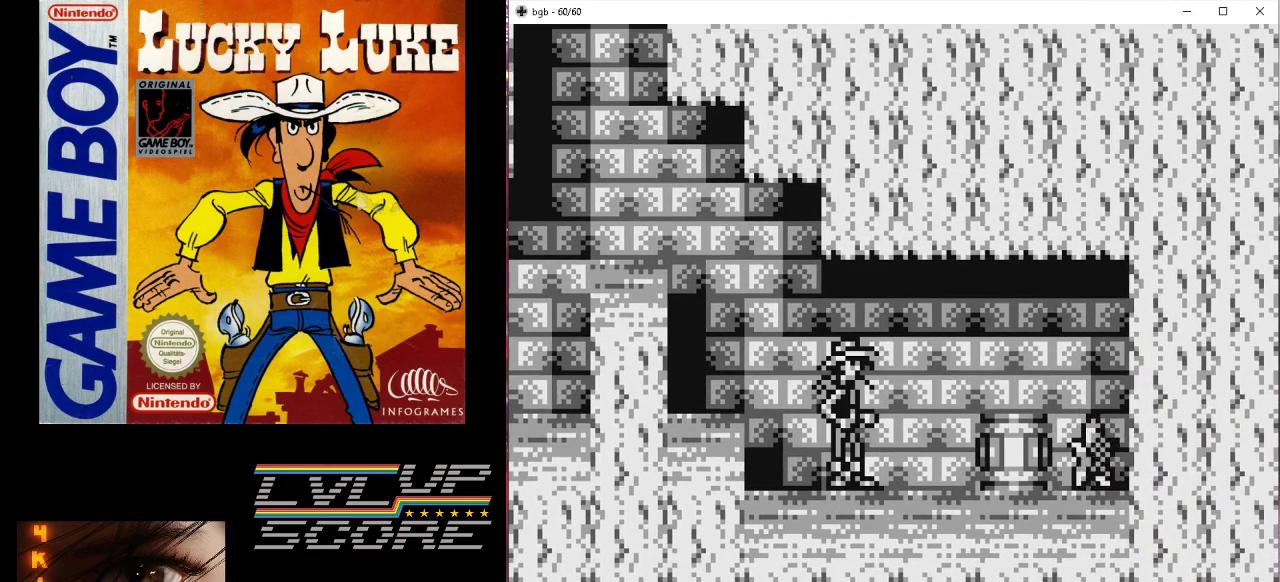
{"buttons": [], "events": [[300, "DPAD_RIGHT", "down"], [400, "DPAD_RIGHT", "up"]]}
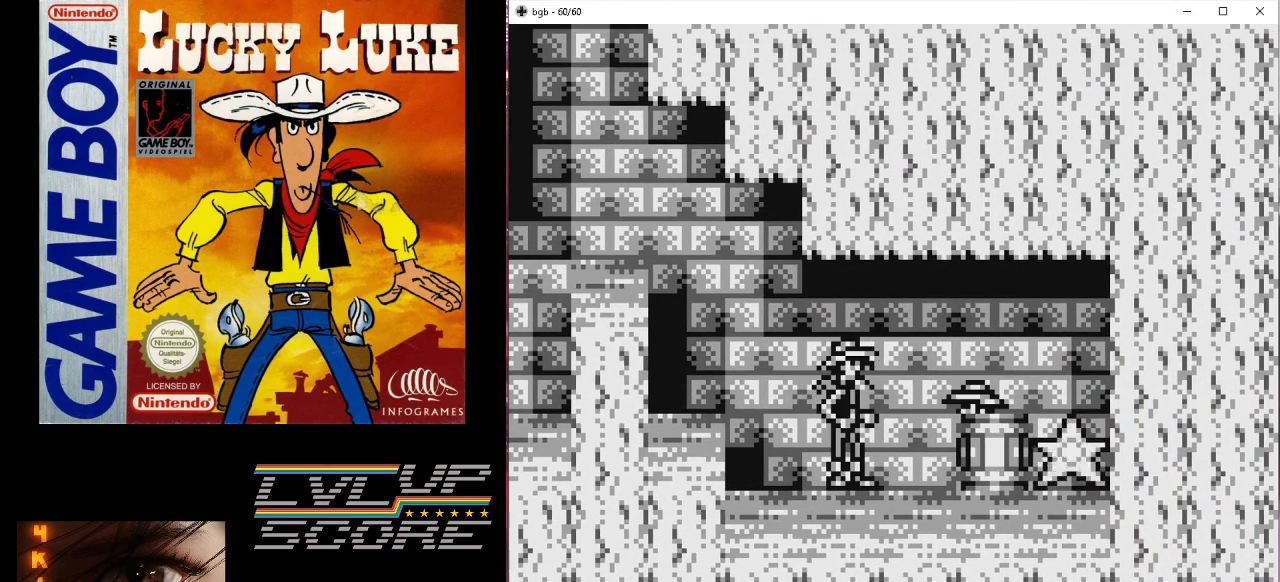
{"buttons": ["A"], "events": [[433, "A", "down"]]}
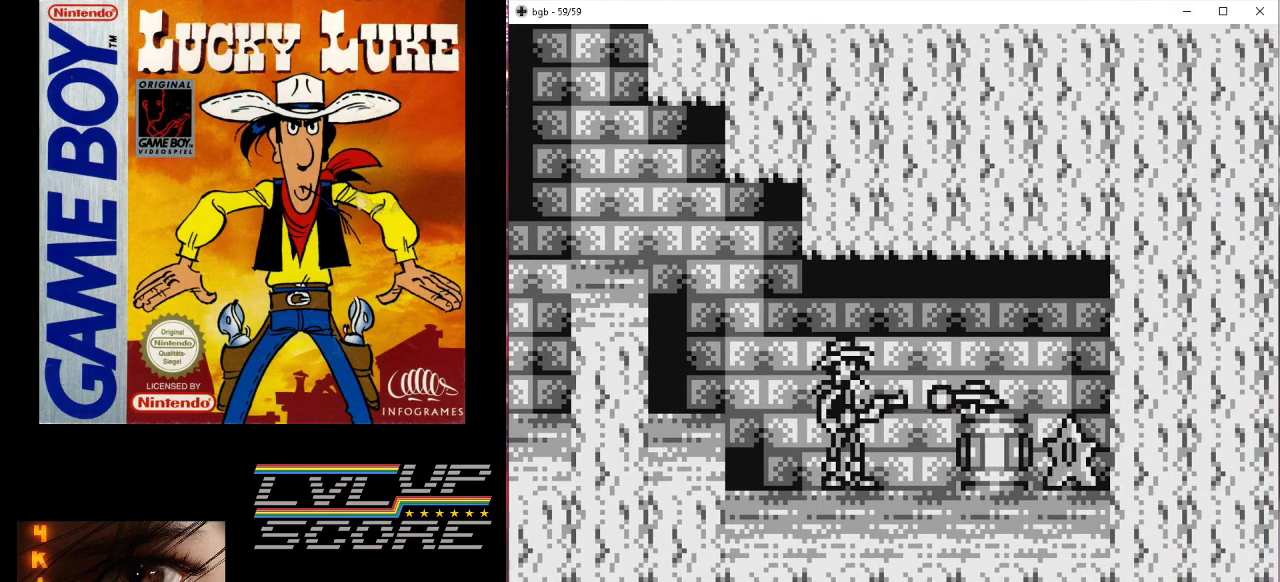
{"buttons": ["A"], "events": [[67, "A", "up"], [500, "A", "down"]]}
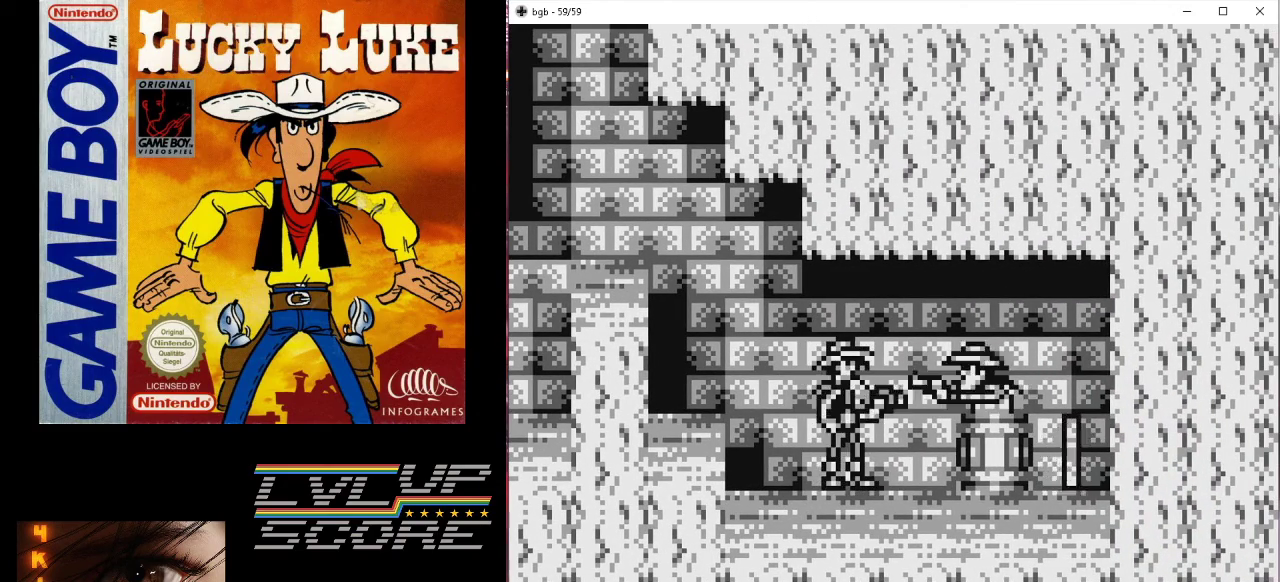
{"buttons": ["DPAD_DOWN"], "events": [[167, "A", "up"], [433, "DPAD_DOWN", "down"]]}
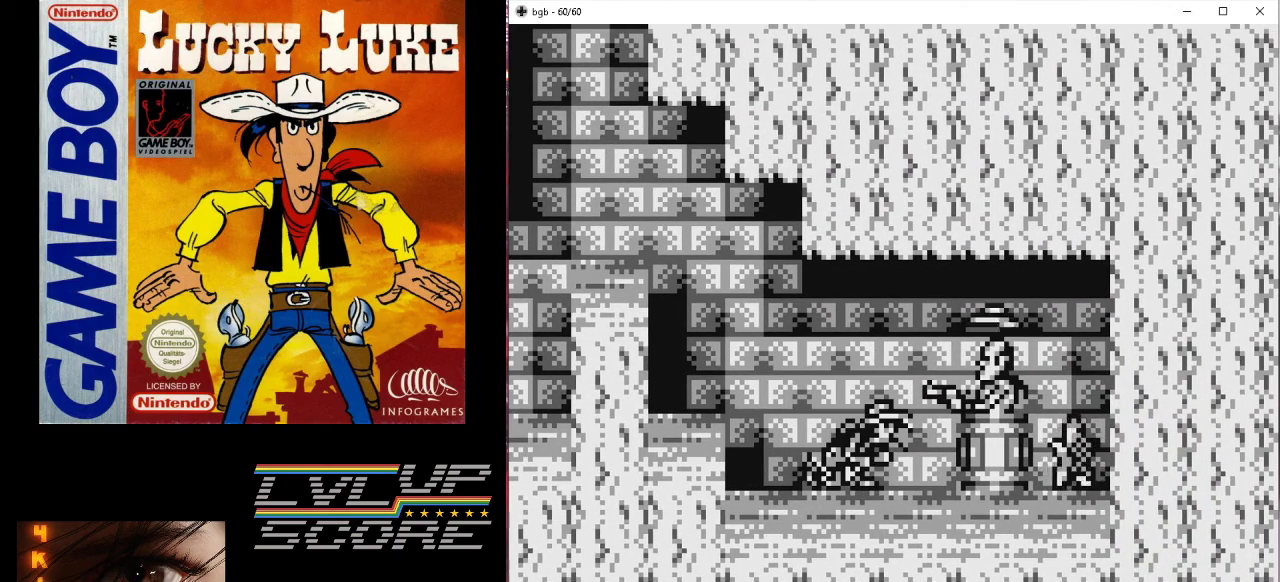
{"buttons": ["DPAD_DOWN"], "events": []}
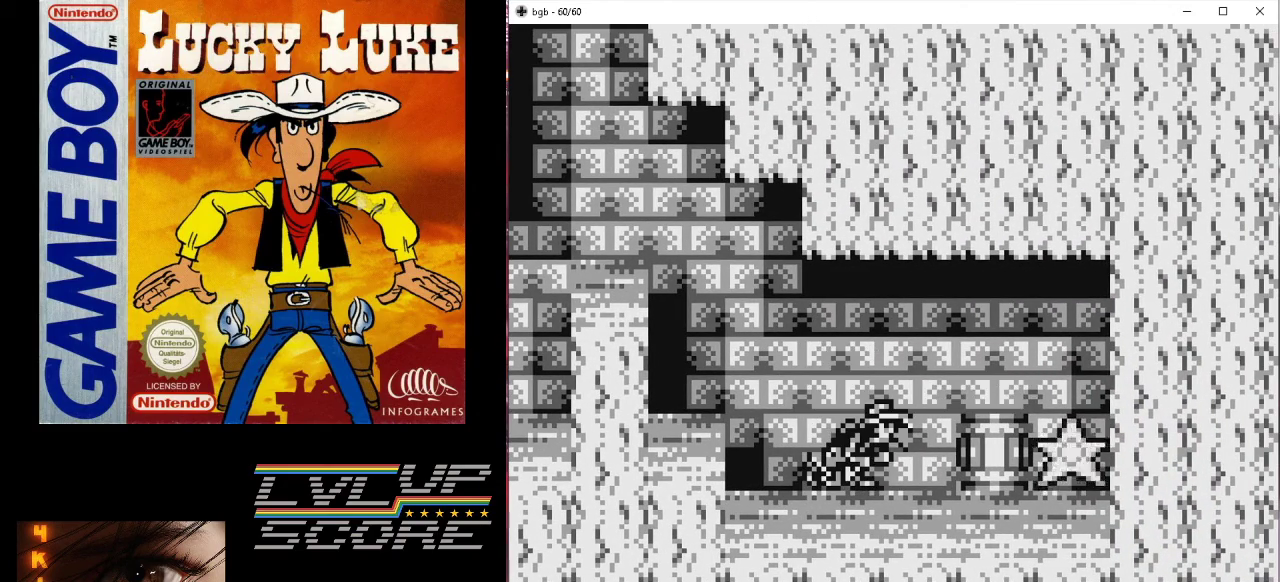
{"buttons": ["DPAD_DOWN"], "events": []}
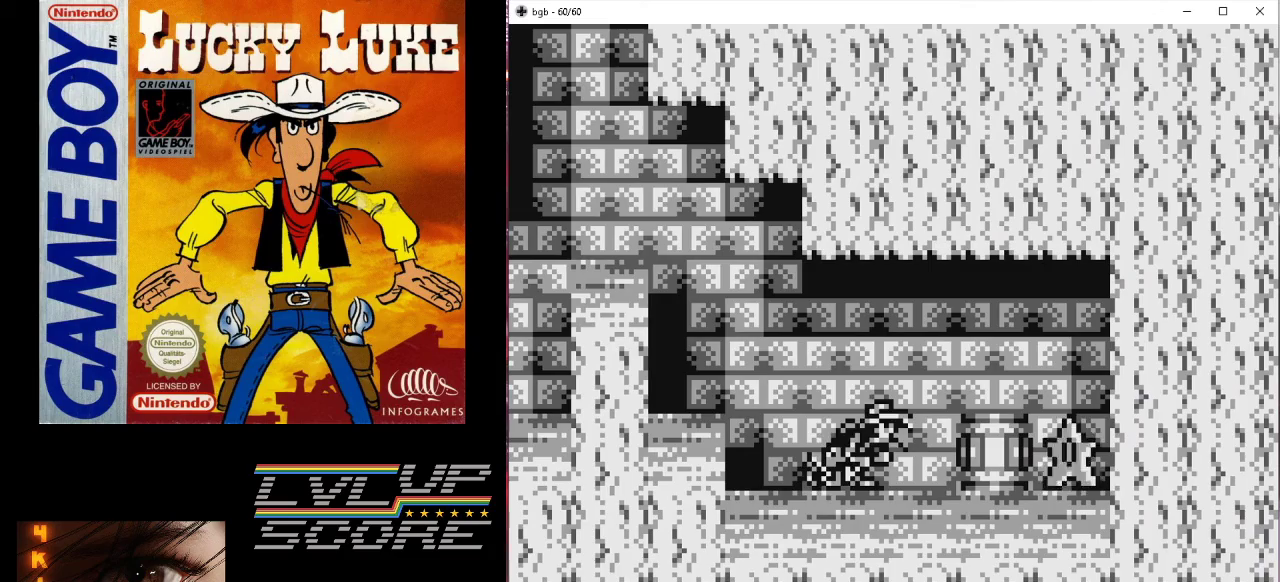
{"buttons": [], "events": [[67, "DPAD_DOWN", "up"]]}
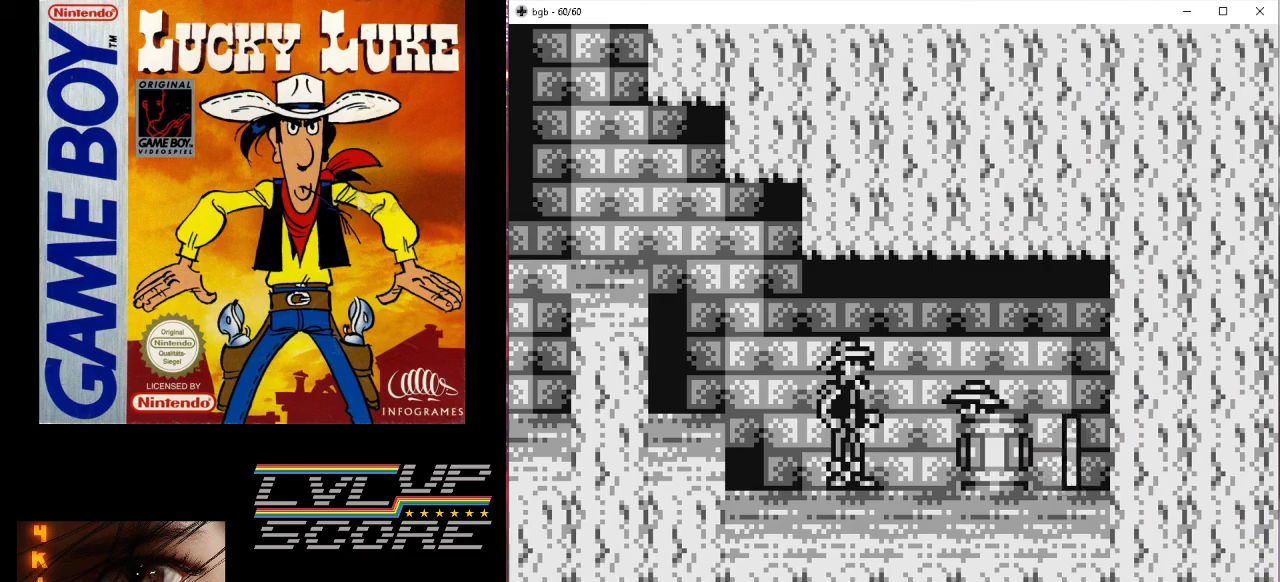
{"buttons": [], "events": [[333, "A", "down"], [467, "A", "up"]]}
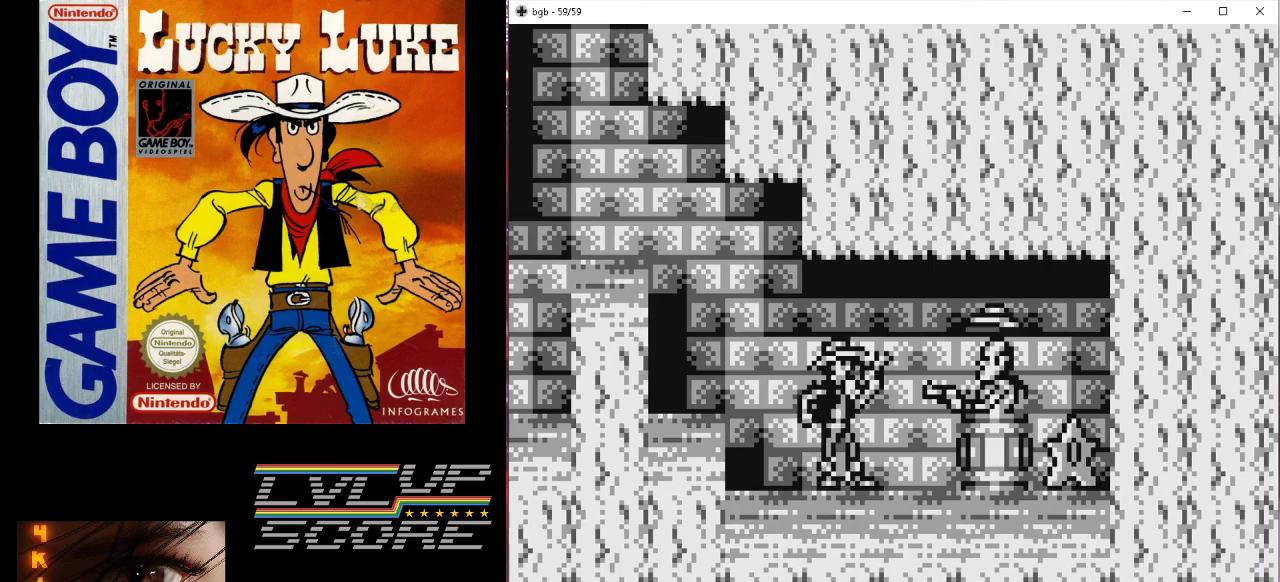
{"buttons": ["B", "DPAD_RIGHT"], "events": [[333, "DPAD_RIGHT", "down"], [467, "B", "down"]]}